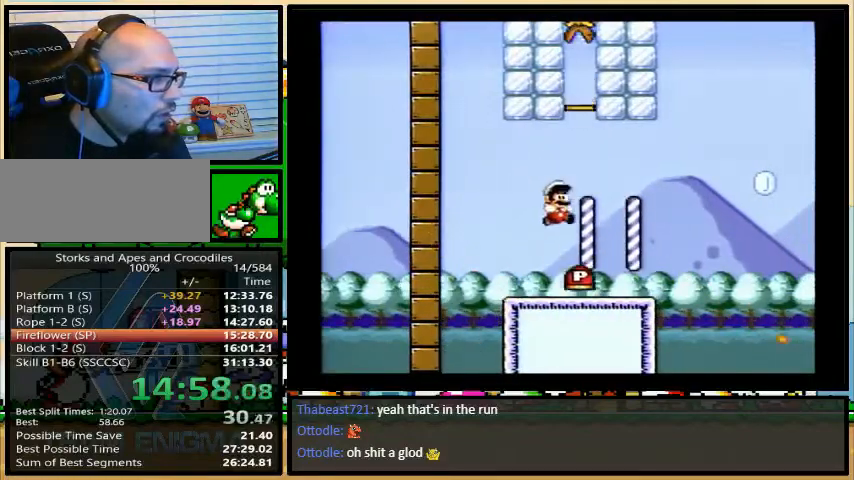
Gameplay with a controller (Nintendo layout); each line is a JSON object with the inputs held at the frame after it. "events" lists button and stick changes between this image and that frame as [ms after this image, input, new state], when the widget could be followed in between. Not read: L3 R3.
{"buttons": ["B", "Y", "DPAD_UP", "DPAD_RIGHT"], "events": [[200, "B", "down"], [433, "Y", "up"], [500, "Y", "down"]]}
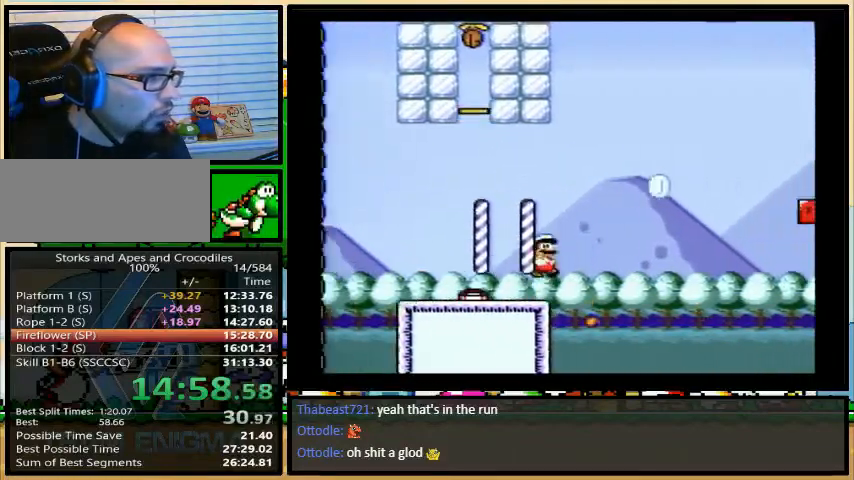
{"buttons": ["B", "Y", "DPAD_RIGHT"], "events": [[100, "DPAD_LEFT", "down"], [100, "DPAD_RIGHT", "up"], [133, "B", "up"], [200, "DPAD_LEFT", "up"], [200, "DPAD_RIGHT", "down"], [200, "DPAD_UP", "up"], [300, "B", "down"], [333, "DPAD_UP", "down"], [400, "B", "up"], [500, "B", "down"], [500, "DPAD_UP", "up"]]}
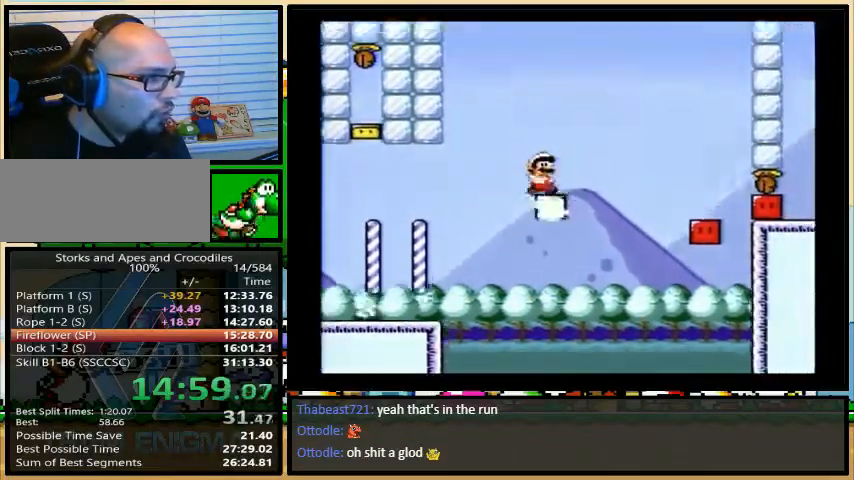
{"buttons": ["B", "Y", "DPAD_DOWN", "DPAD_RIGHT"], "events": [[67, "DPAD_UP", "down"], [100, "B", "up"], [167, "DPAD_UP", "up"], [200, "Y", "up"], [367, "B", "down"], [367, "DPAD_DOWN", "down"], [367, "Y", "down"]]}
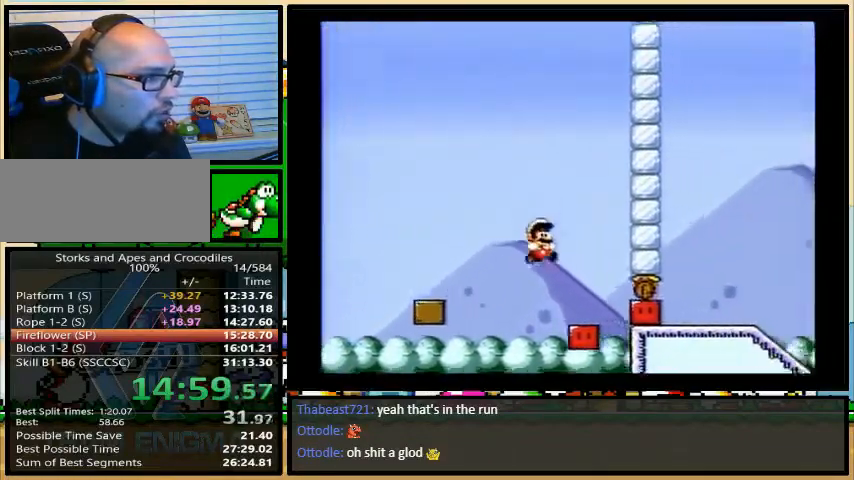
{"buttons": ["Y", "DPAD_DOWN", "DPAD_RIGHT"], "events": [[500, "B", "up"]]}
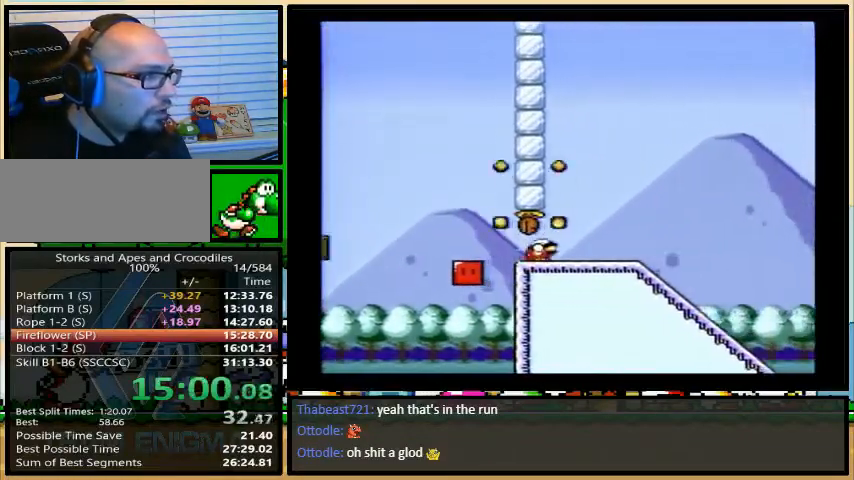
{"buttons": ["Y", "DPAD_DOWN"], "events": [[33, "DPAD_DOWN", "up"], [33, "DPAD_RIGHT", "up"], [200, "DPAD_DOWN", "down"]]}
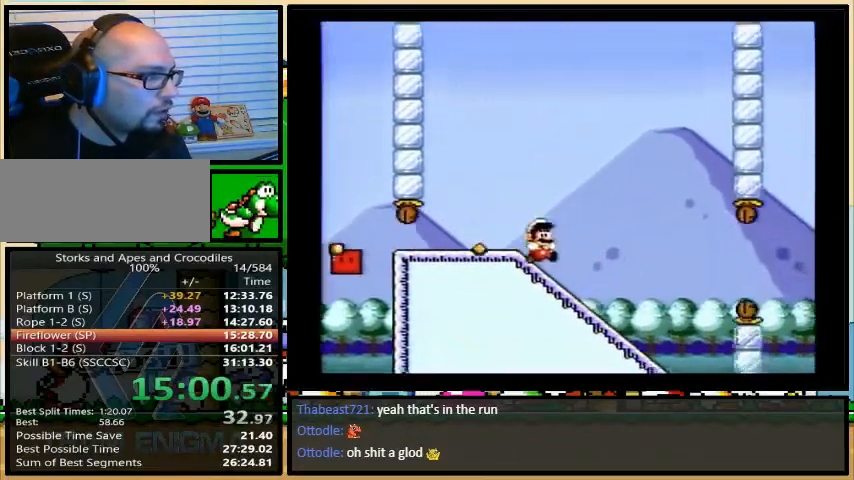
{"buttons": ["B", "Y"], "events": [[33, "DPAD_DOWN", "up"], [133, "B", "down"]]}
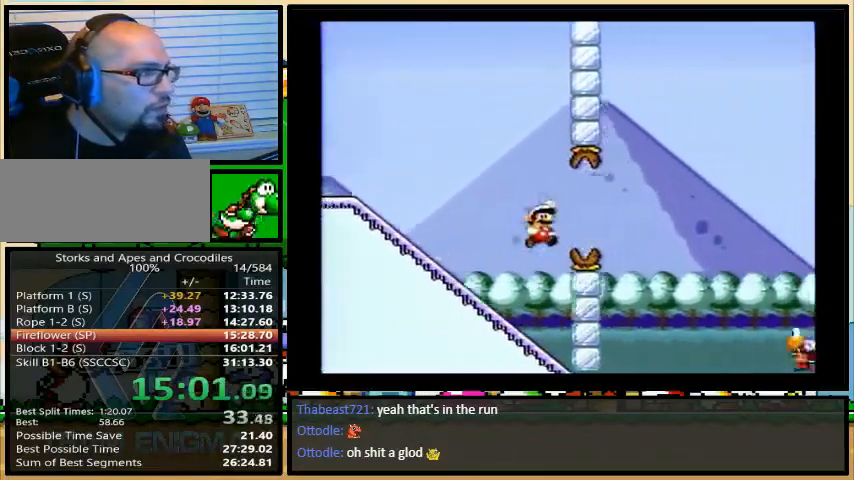
{"buttons": ["B", "Y", "DPAD_LEFT"], "events": [[467, "DPAD_LEFT", "down"]]}
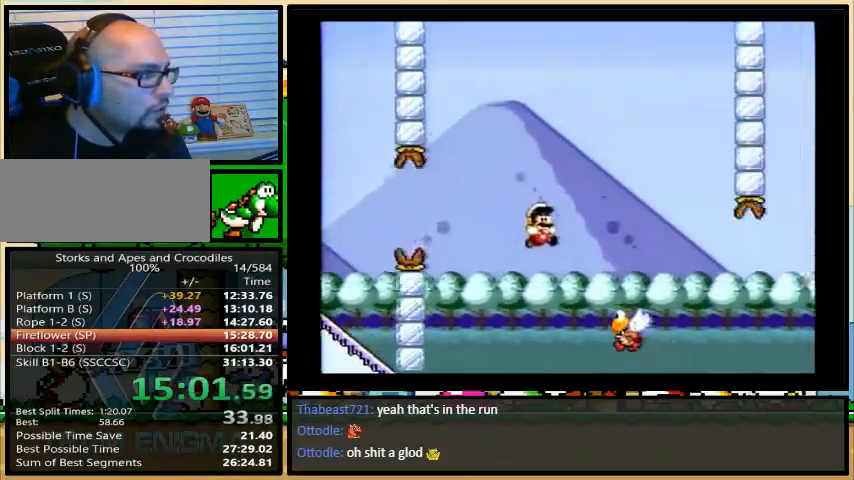
{"buttons": ["B", "Y", "DPAD_UP", "DPAD_RIGHT"], "events": [[67, "B", "up"], [67, "DPAD_UP", "down"], [100, "DPAD_LEFT", "up"], [133, "DPAD_RIGHT", "down"], [267, "B", "down"], [367, "Y", "up"], [433, "Y", "down"]]}
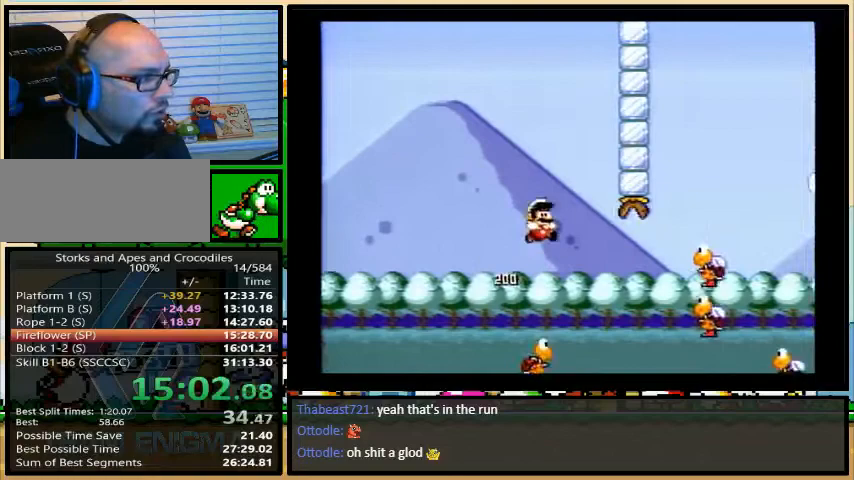
{"buttons": ["B", "Y", "DPAD_UP", "DPAD_RIGHT"], "events": []}